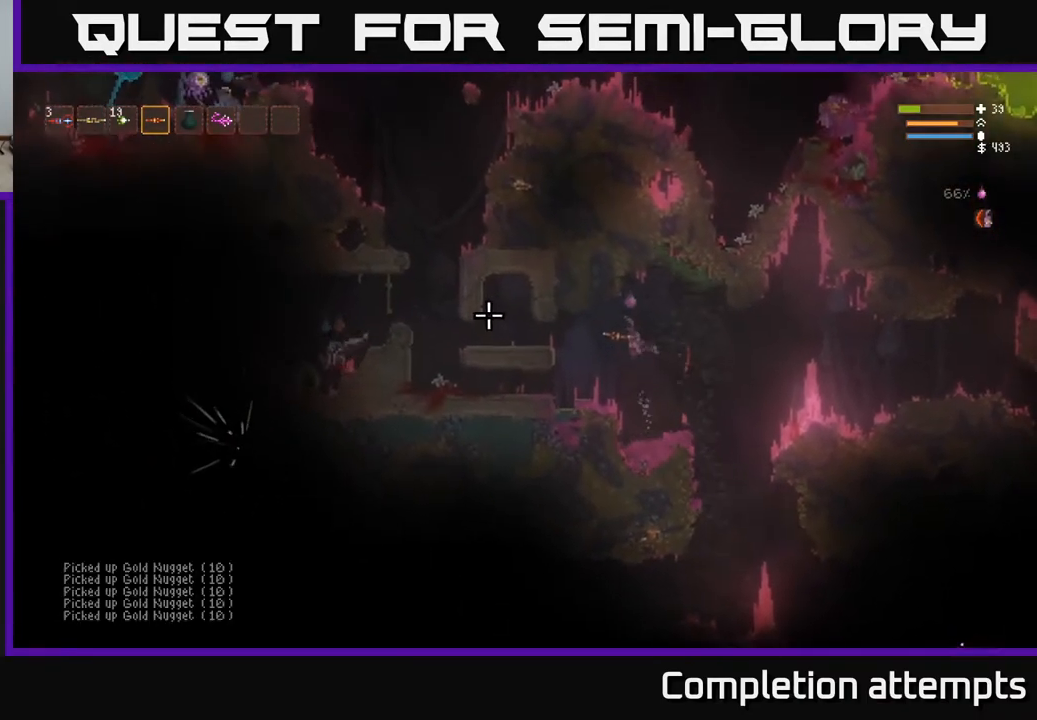
Gameplay with a controller (Xbox layout); each line is a JSON object with the inputs held at the frame after it. "events" lists button and stick changes between this image and that frame as [ms after this image, input, new state], when the widget could be followed in between.
{"buttons": [], "left_stick": "left", "right_stick": "left", "events": [[250, "L2", "down"], [400, "L2", "up"]]}
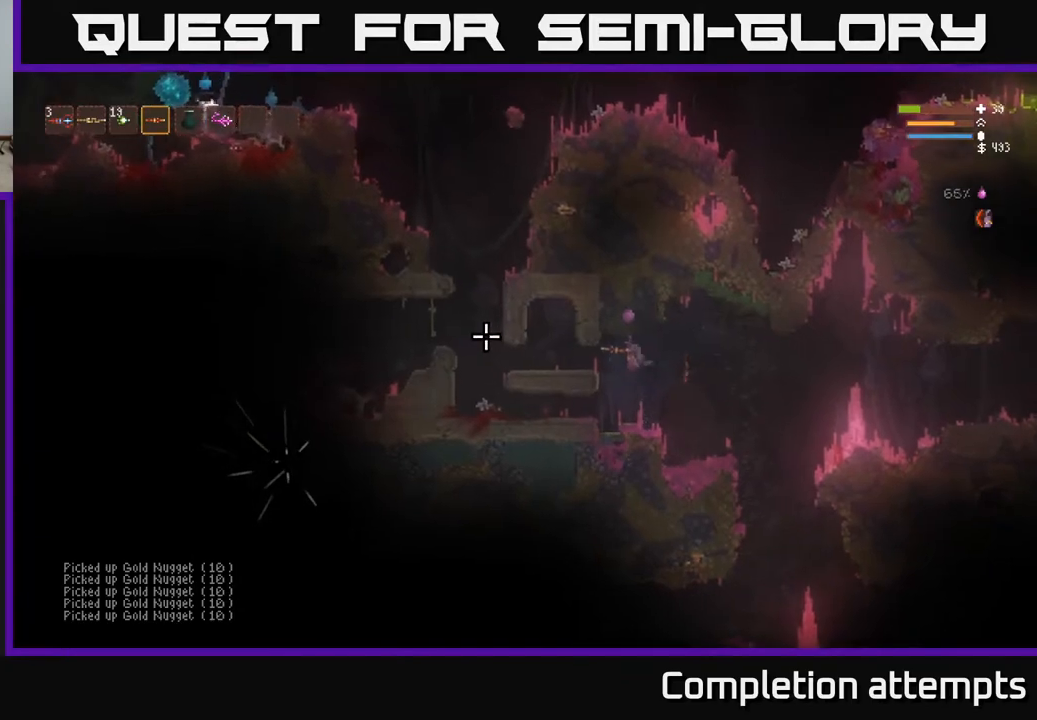
{"buttons": [], "left_stick": "left", "right_stick": "left", "events": [[217, "L2", "down"], [317, "L2", "up"]]}
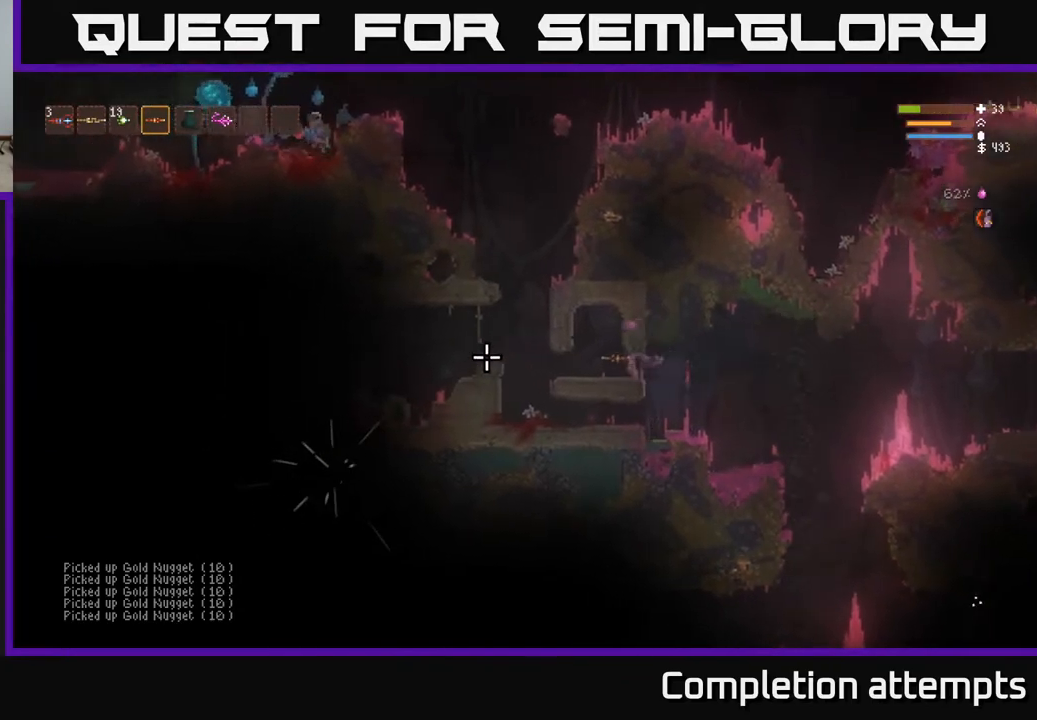
{"buttons": [], "left_stick": "left", "right_stick": "left", "events": []}
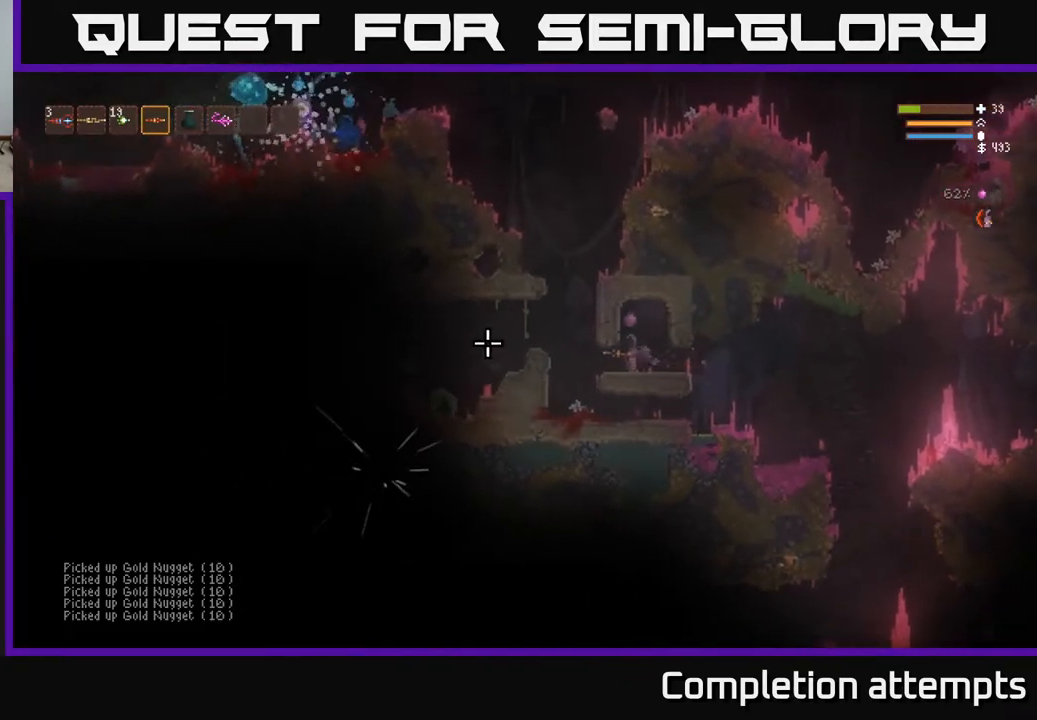
{"buttons": [], "left_stick": "left", "right_stick": "left", "events": [[333, "left_stick", "center"], [417, "left_stick", "left"]]}
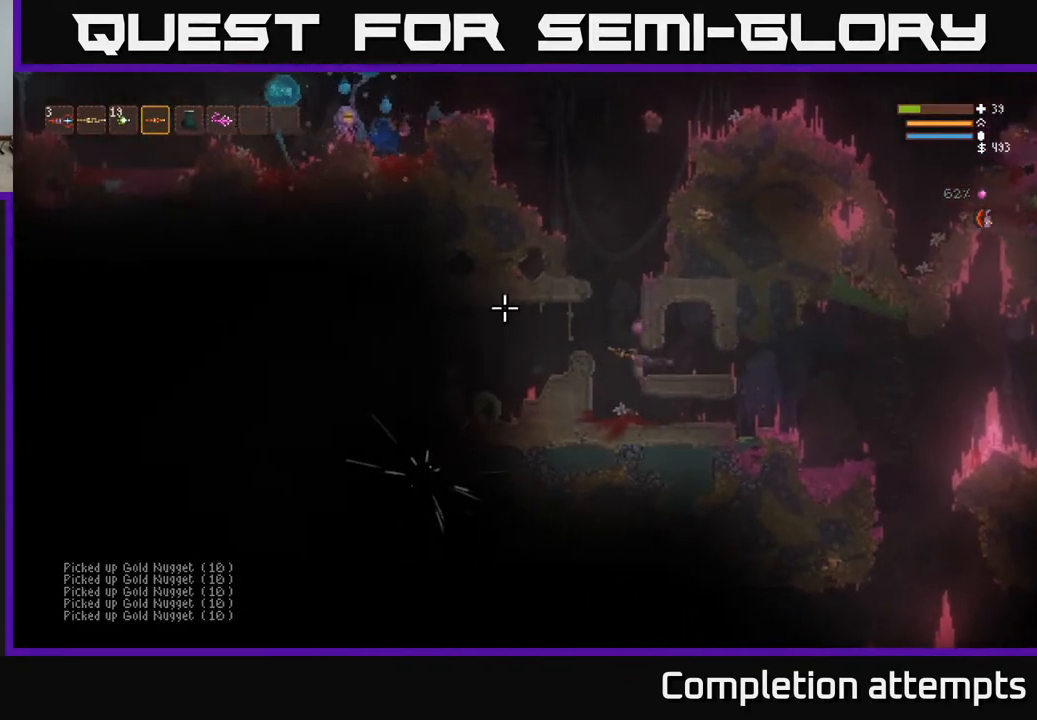
{"buttons": ["L2"], "left_stick": "center", "right_stick": "up-left", "events": [[17, "L2", "down"], [17, "right_stick", "up-left"], [183, "left_stick", "center"]]}
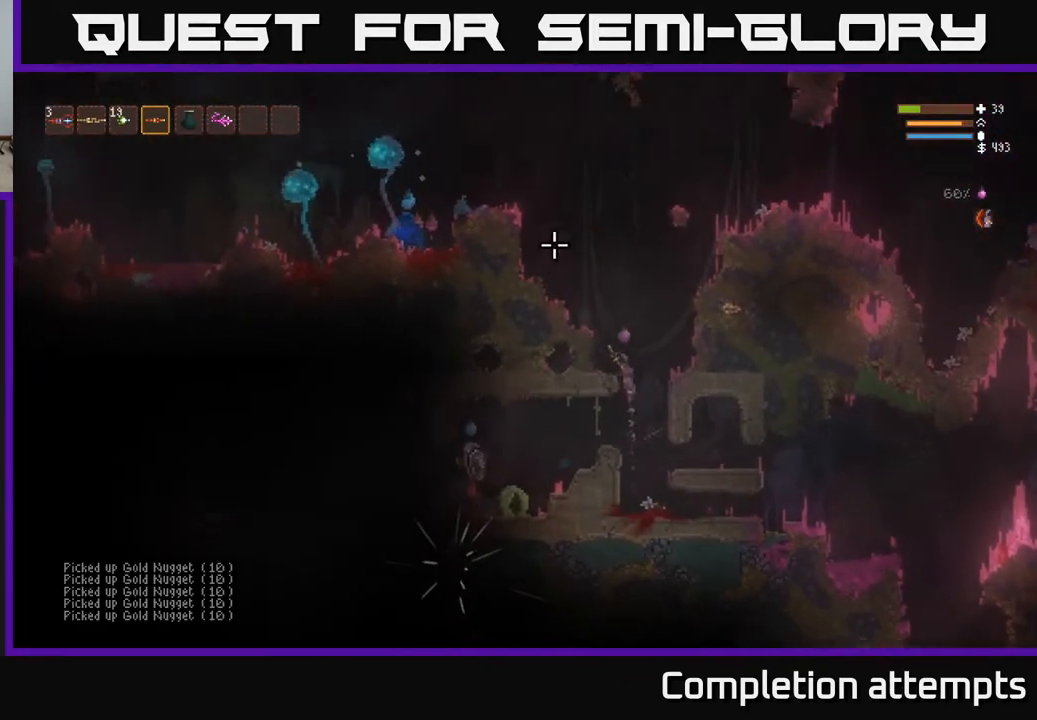
{"buttons": ["L2"], "left_stick": "left", "right_stick": "up-left", "events": [[250, "left_stick", "left"]]}
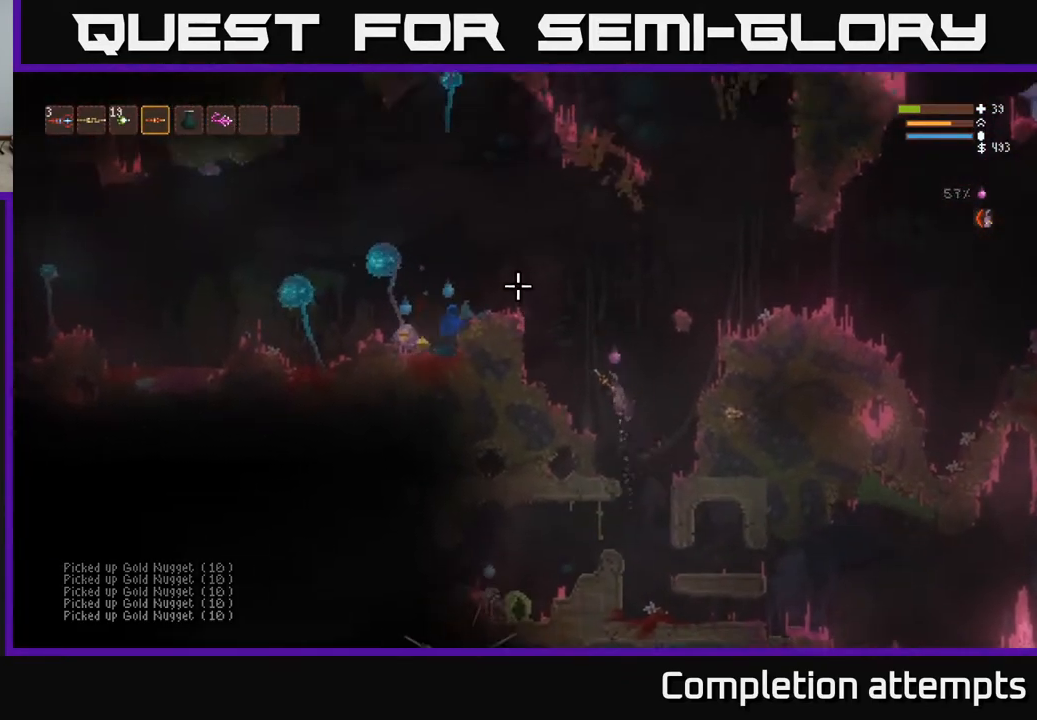
{"buttons": ["L2"], "left_stick": "left", "right_stick": "left", "events": [[150, "left_stick", "center"], [200, "left_stick", "right"], [217, "right_stick", "left"], [400, "left_stick", "center"], [450, "left_stick", "left"]]}
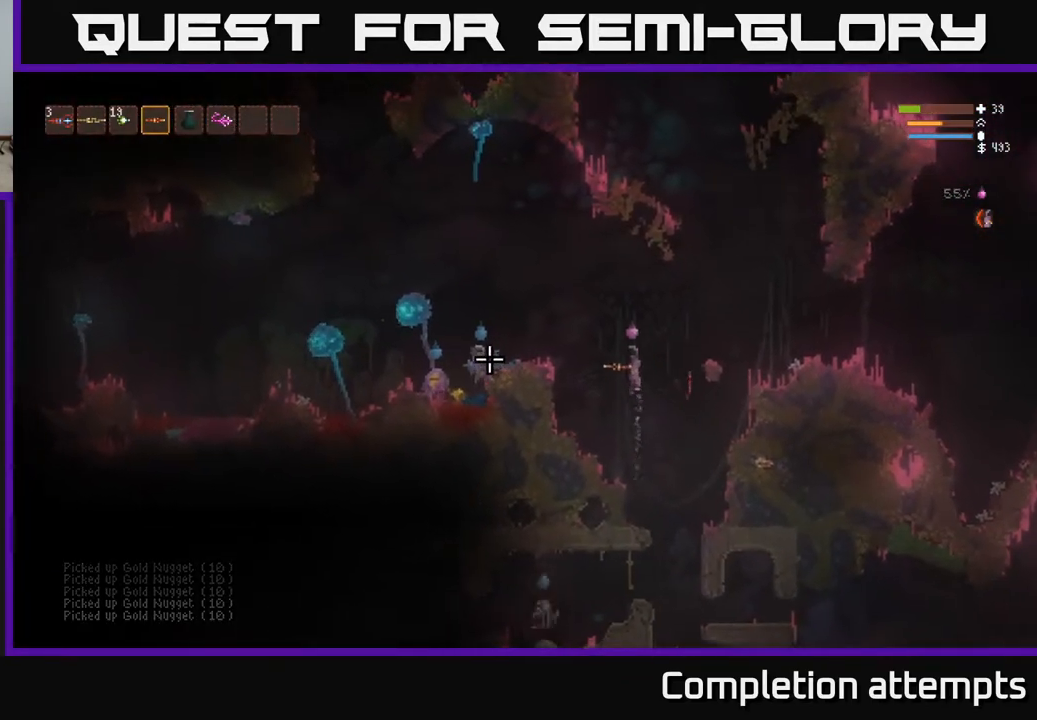
{"buttons": [], "left_stick": "center", "right_stick": "left", "events": [[17, "left_stick", "center"], [133, "left_stick", "right"], [150, "R2", "down"], [283, "R2", "up"], [317, "L2", "up"], [500, "left_stick", "center"]]}
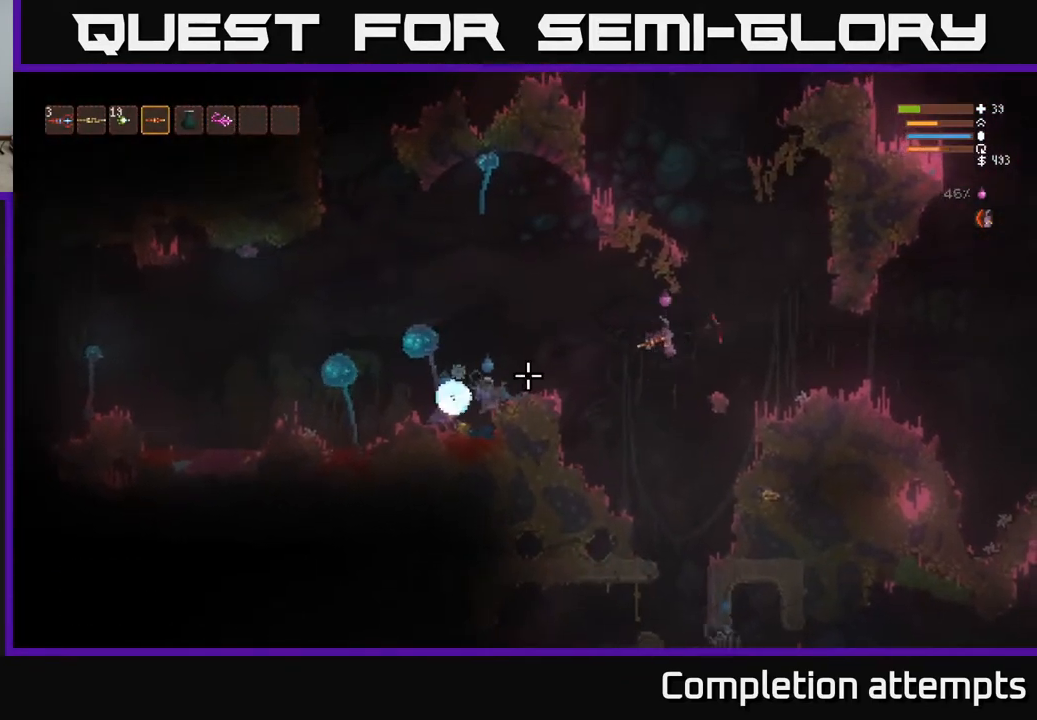
{"buttons": [], "left_stick": "right", "right_stick": "left", "events": [[117, "L2", "down"], [150, "left_stick", "right"], [283, "L2", "up"]]}
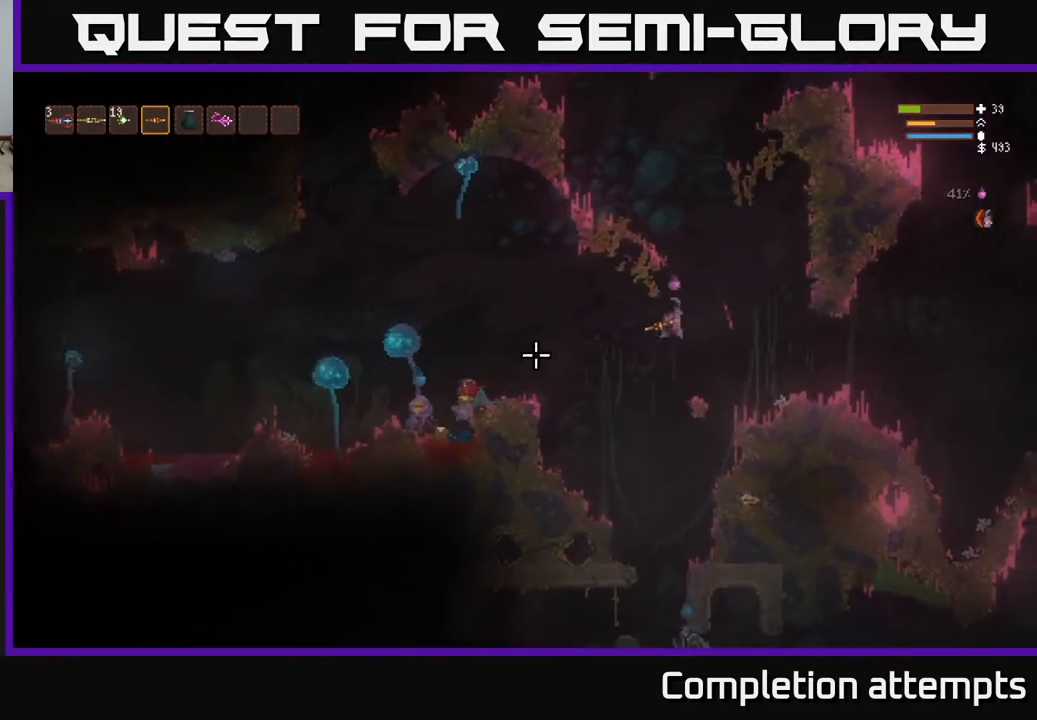
{"buttons": [], "left_stick": "left", "right_stick": "left", "events": [[83, "left_stick", "left"], [250, "L2", "down"], [500, "L2", "up"]]}
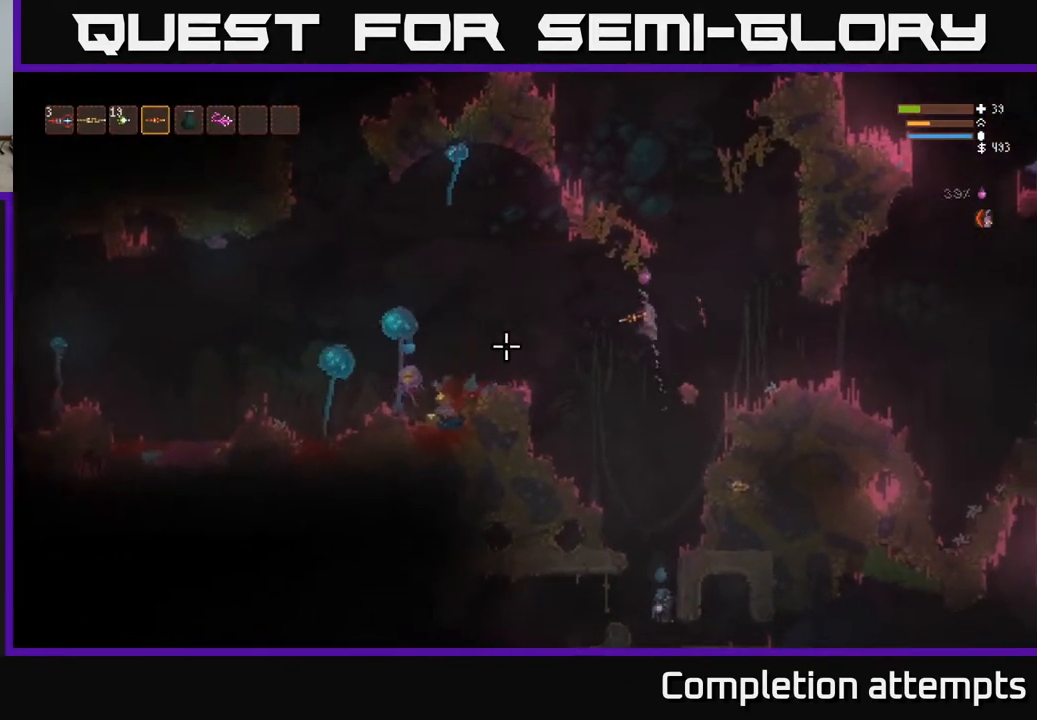
{"buttons": ["L2"], "left_stick": "right", "right_stick": "left", "events": [[183, "R2", "down"], [183, "left_stick", "center"], [250, "left_stick", "right"], [283, "R2", "up"], [383, "L2", "down"]]}
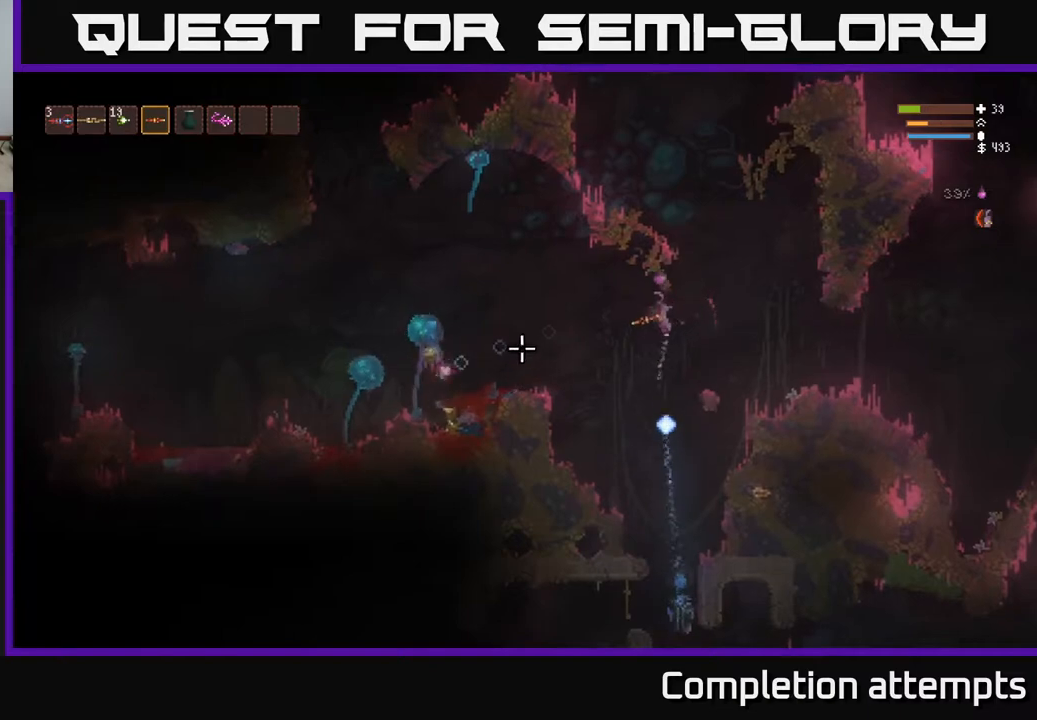
{"buttons": [], "left_stick": "right", "right_stick": "left", "events": [[217, "L2", "up"]]}
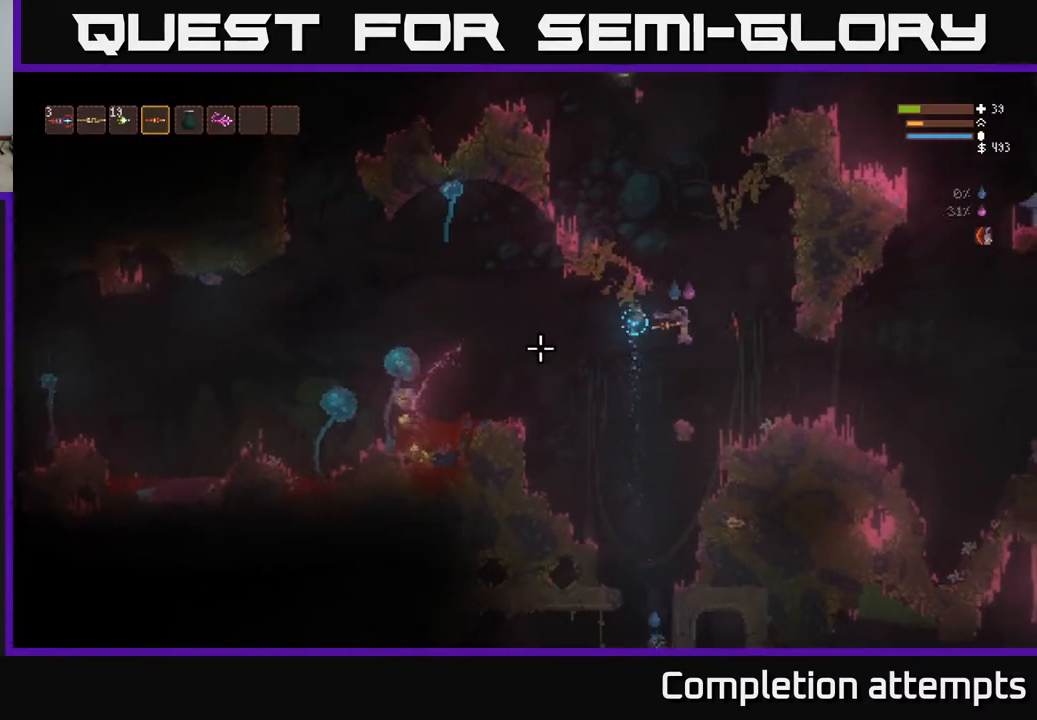
{"buttons": [], "left_stick": "left", "right_stick": "left", "events": [[200, "left_stick", "left"], [267, "L2", "down"], [417, "L2", "up"]]}
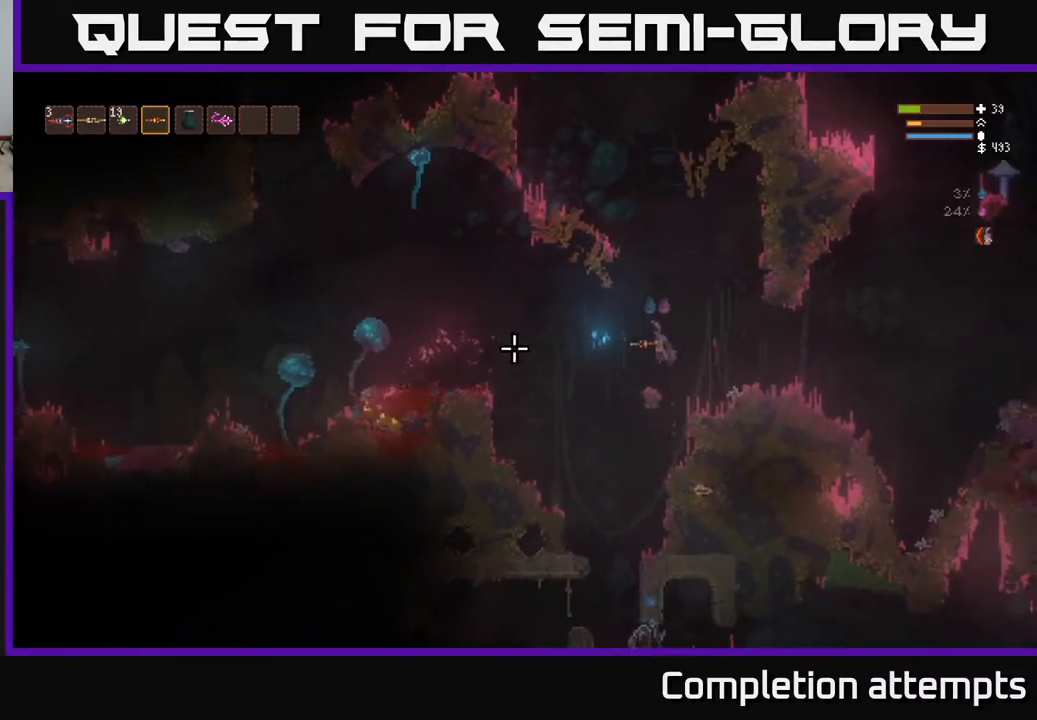
{"buttons": [], "left_stick": "left", "right_stick": "down", "events": [[267, "L2", "down"], [400, "L2", "up"], [450, "right_stick", "down"]]}
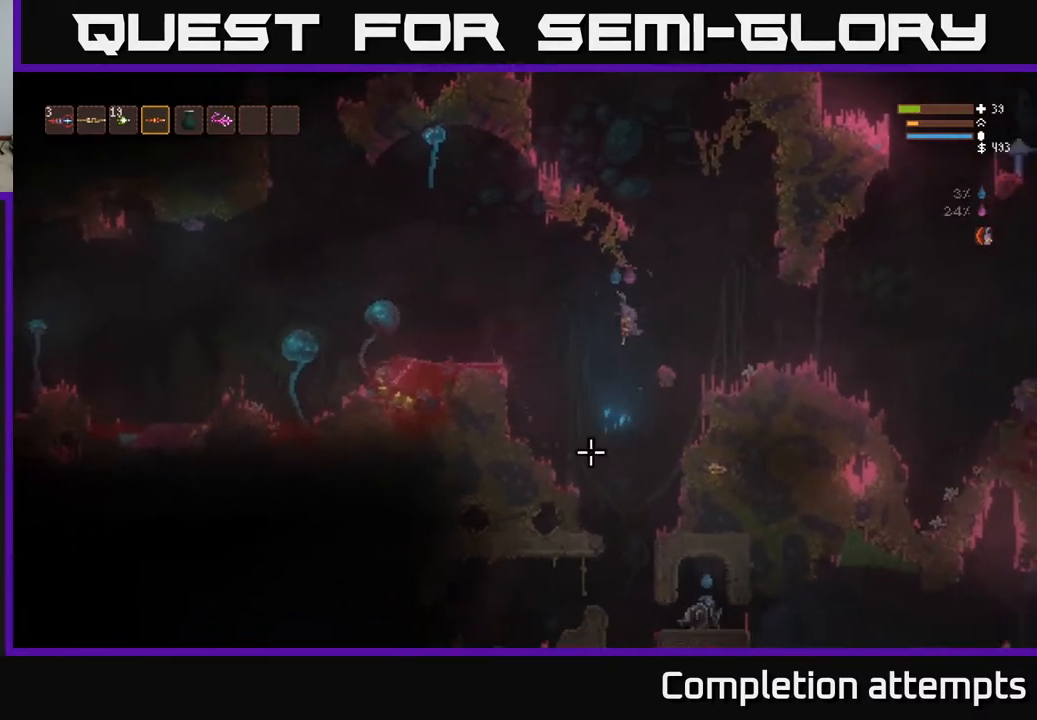
{"buttons": [], "left_stick": "left", "right_stick": "down", "events": [[283, "L2", "down"], [417, "L2", "up"]]}
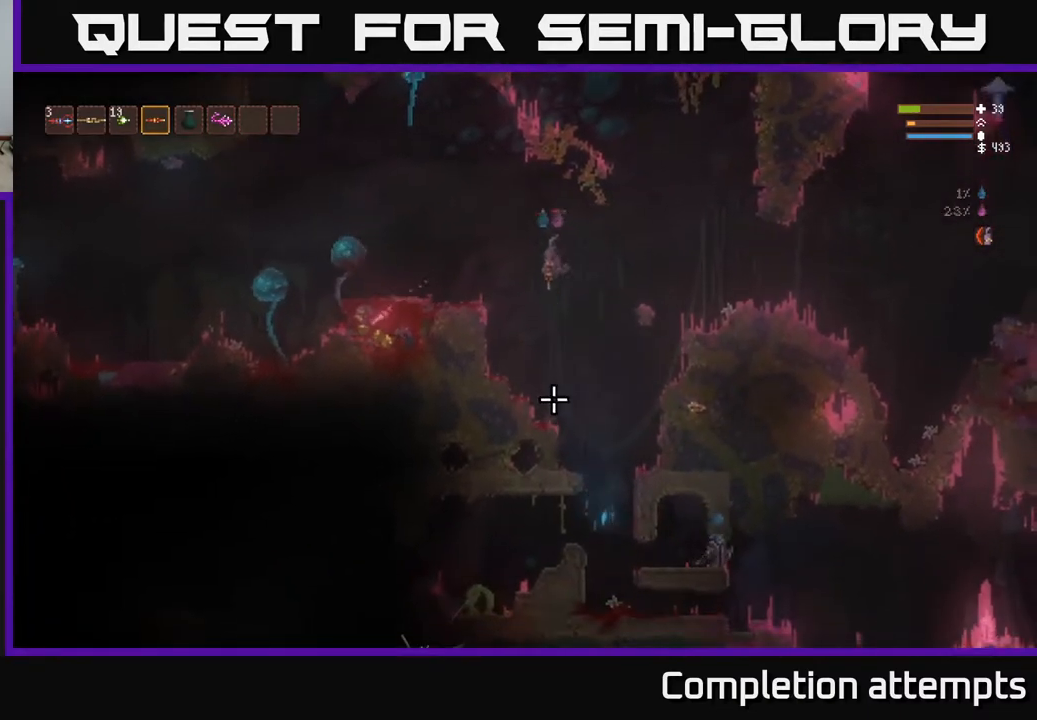
{"buttons": [], "left_stick": "left", "right_stick": "down-right", "events": [[233, "L2", "down"], [333, "L2", "up"], [433, "right_stick", "down-right"]]}
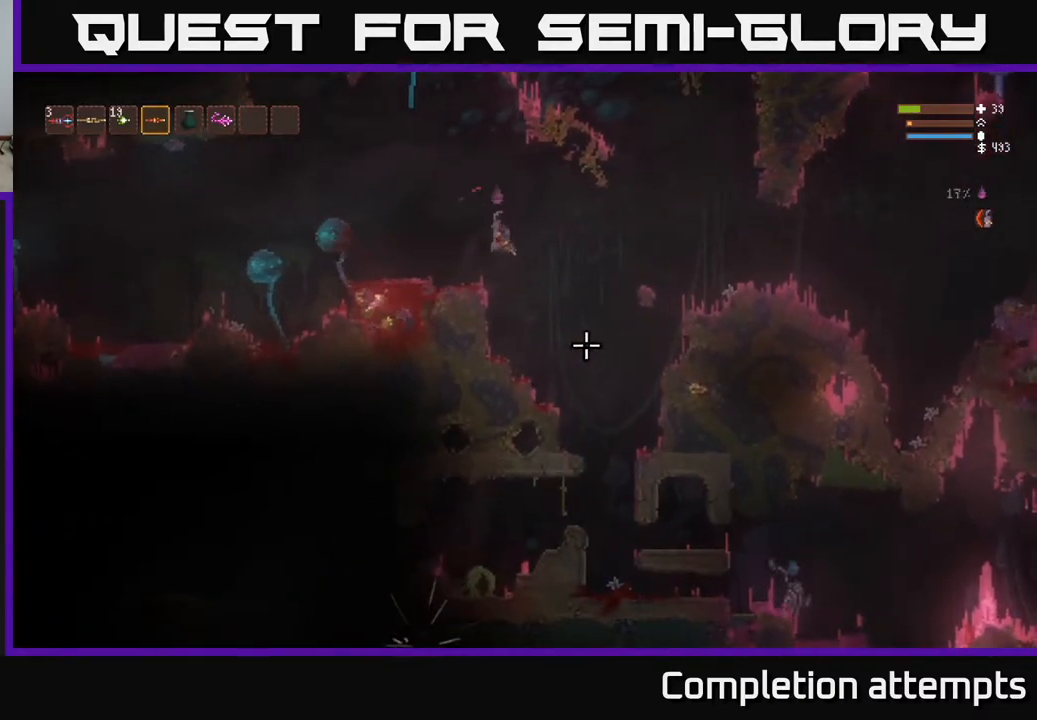
{"buttons": [], "left_stick": "left", "right_stick": "center", "events": [[133, "right_stick", "up-right"], [383, "L2", "down"], [450, "L2", "up"], [450, "right_stick", "center"]]}
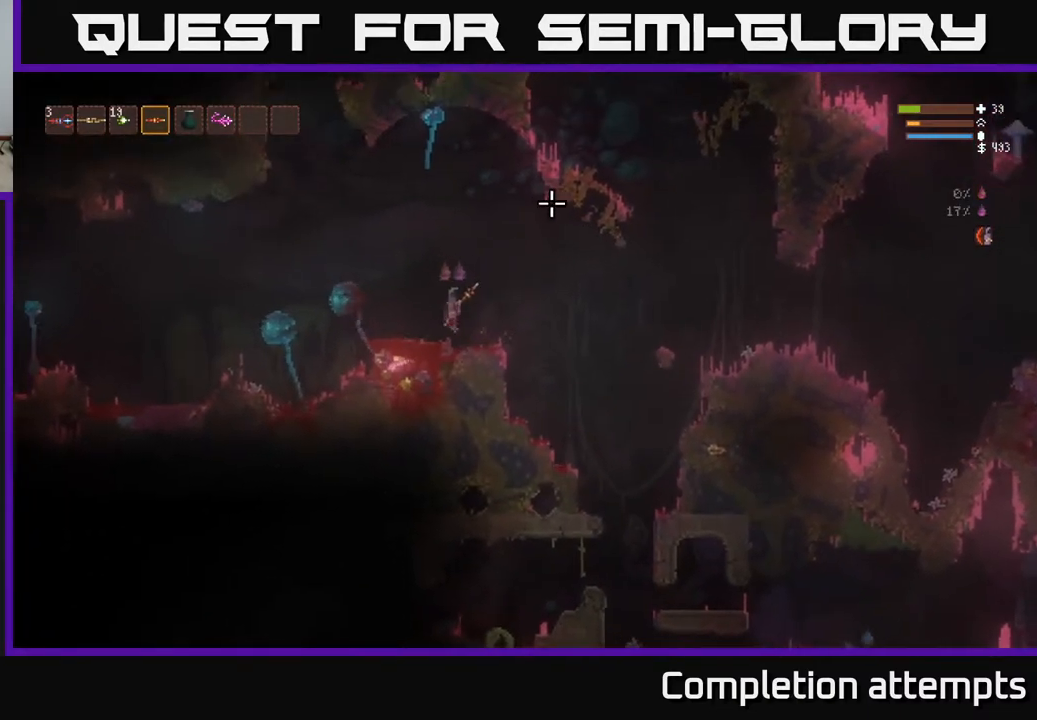
{"buttons": [], "left_stick": "left", "right_stick": "right", "events": [[133, "right_stick", "right"]]}
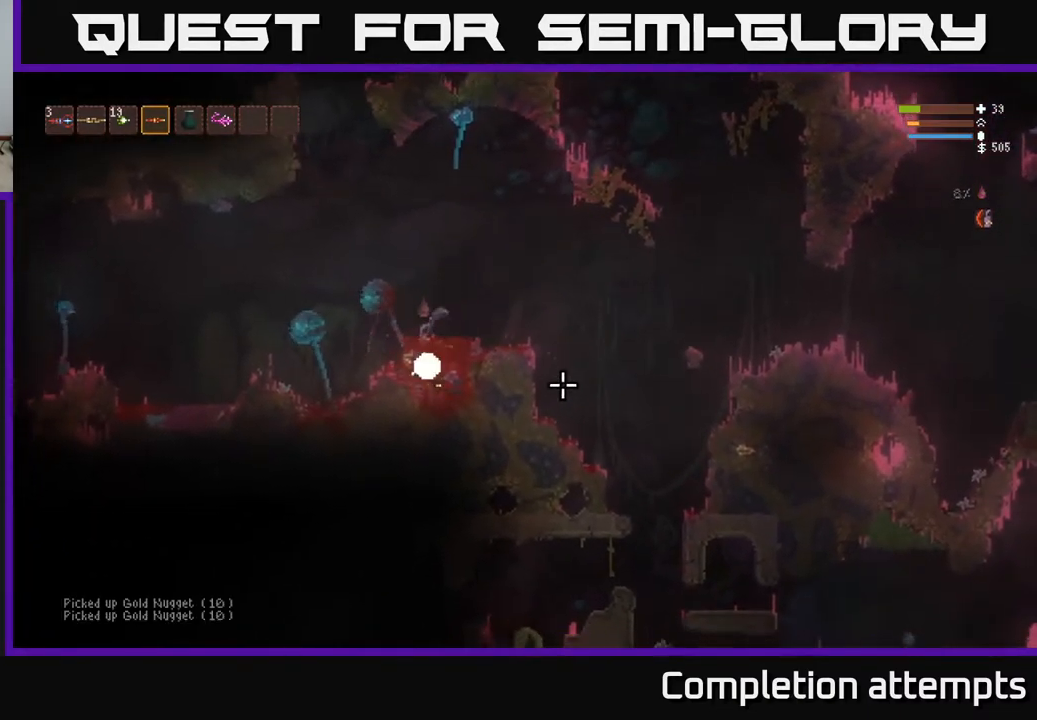
{"buttons": ["L2"], "left_stick": "right", "right_stick": "right", "events": [[50, "left_stick", "center"], [133, "left_stick", "right"], [367, "L2", "down"]]}
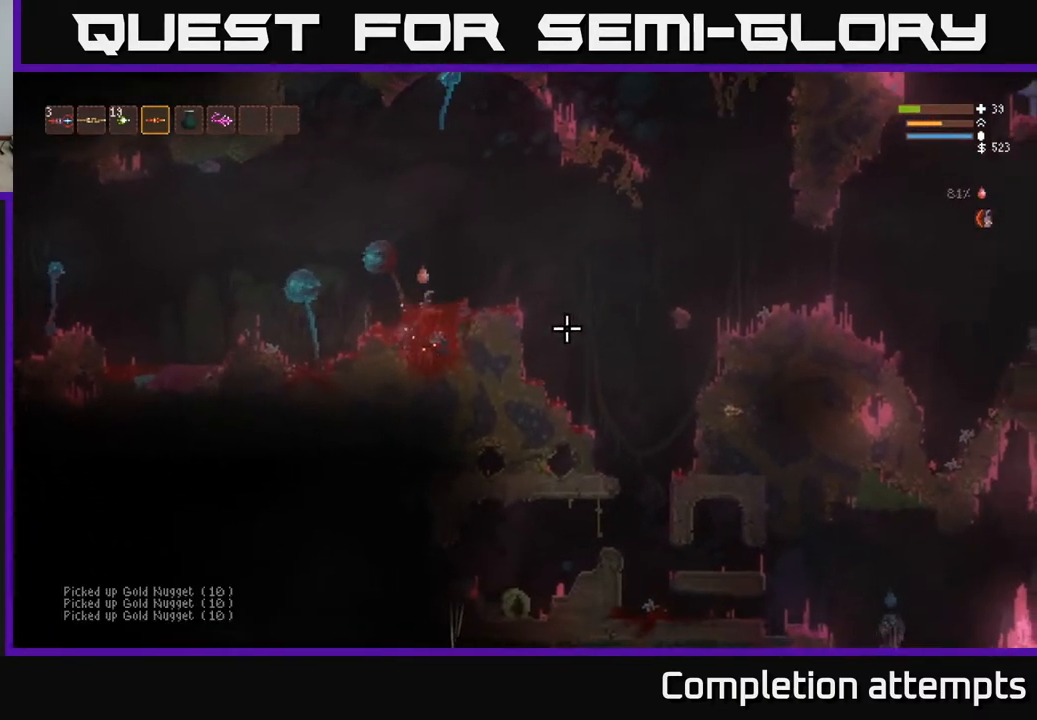
{"buttons": [], "left_stick": "right", "right_stick": "down-right", "events": [[233, "right_stick", "down-right"], [400, "L2", "up"]]}
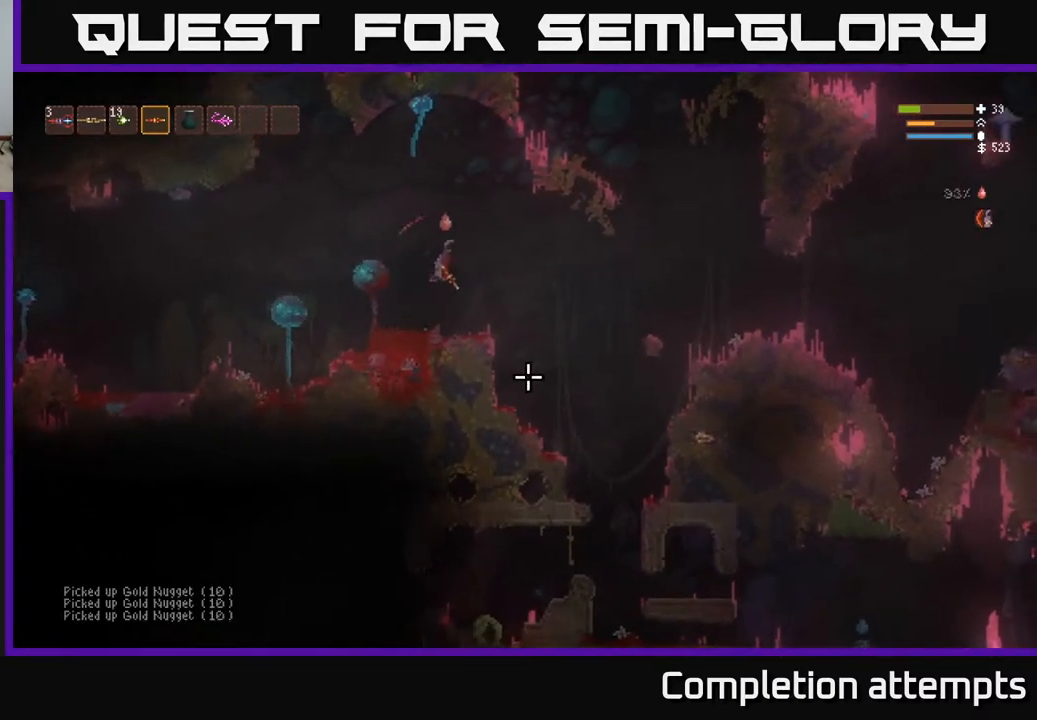
{"buttons": [], "left_stick": "right", "right_stick": "down-right", "events": []}
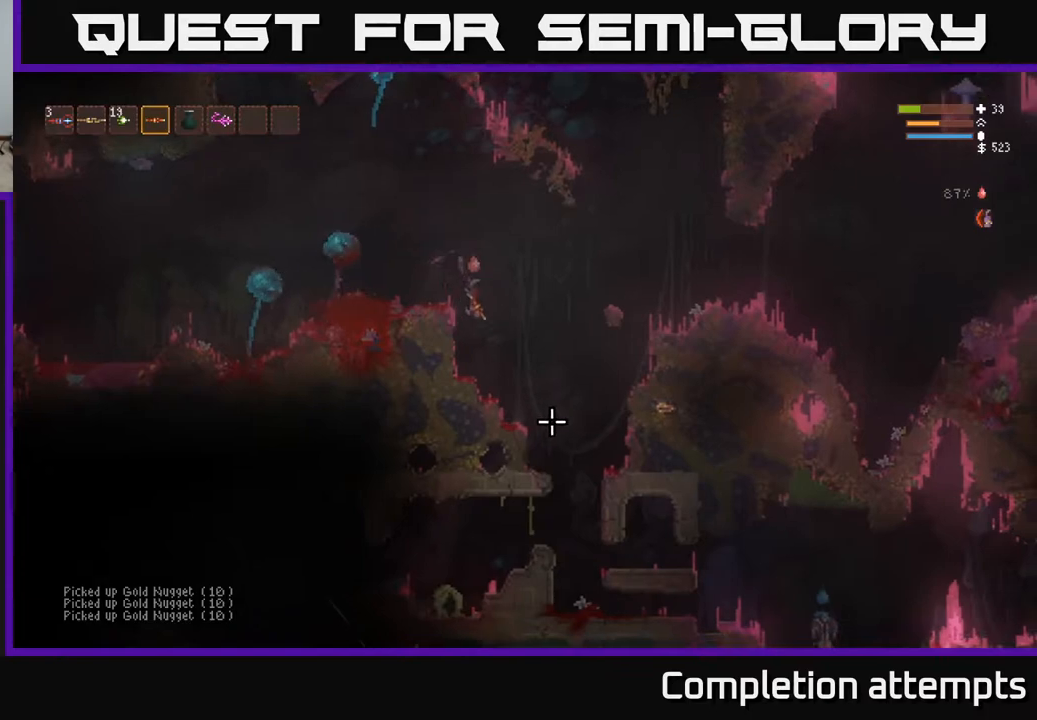
{"buttons": [], "left_stick": "right", "right_stick": "down-right", "events": []}
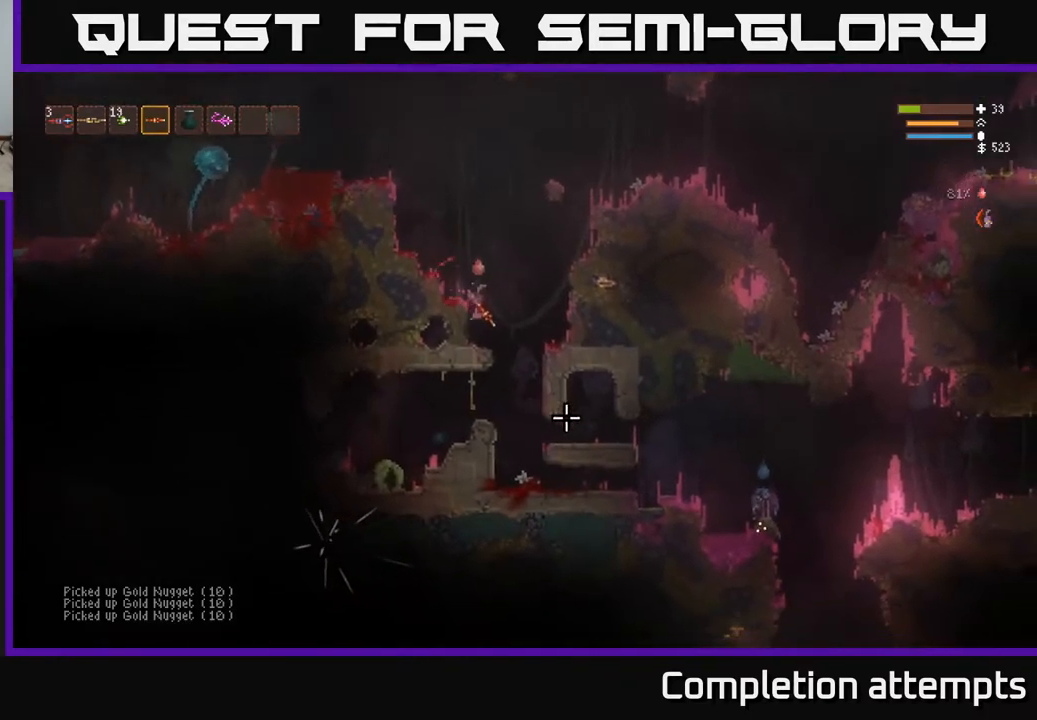
{"buttons": [], "left_stick": "right", "right_stick": "down-right", "events": []}
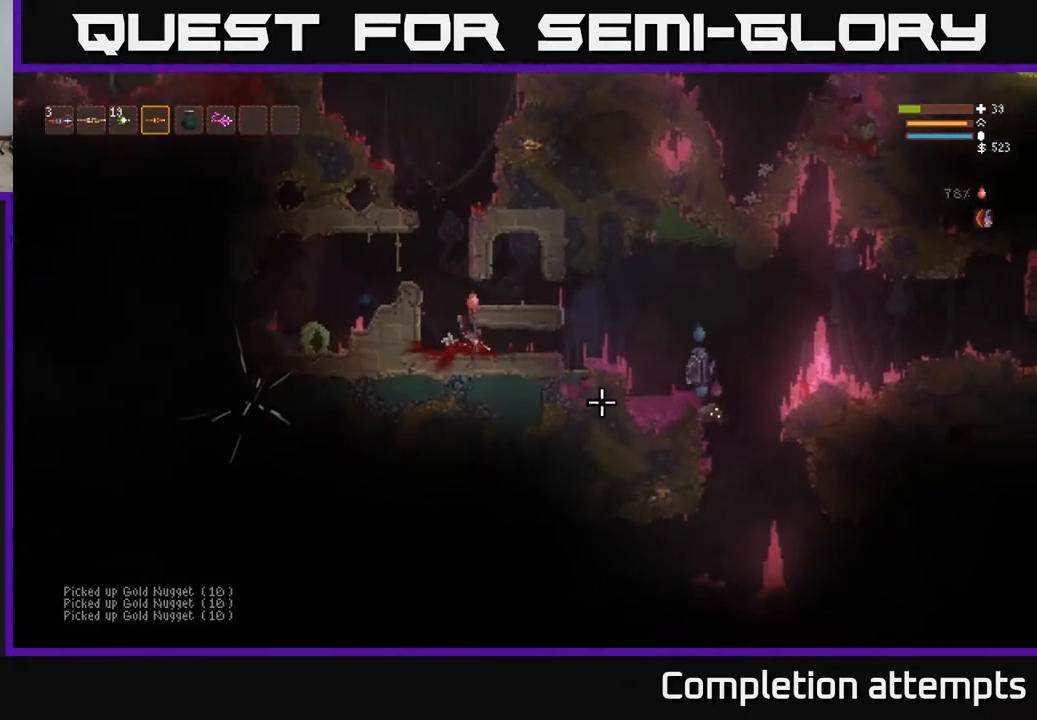
{"buttons": [], "left_stick": "left", "right_stick": "right", "events": [[33, "right_stick", "right"], [433, "left_stick", "left"]]}
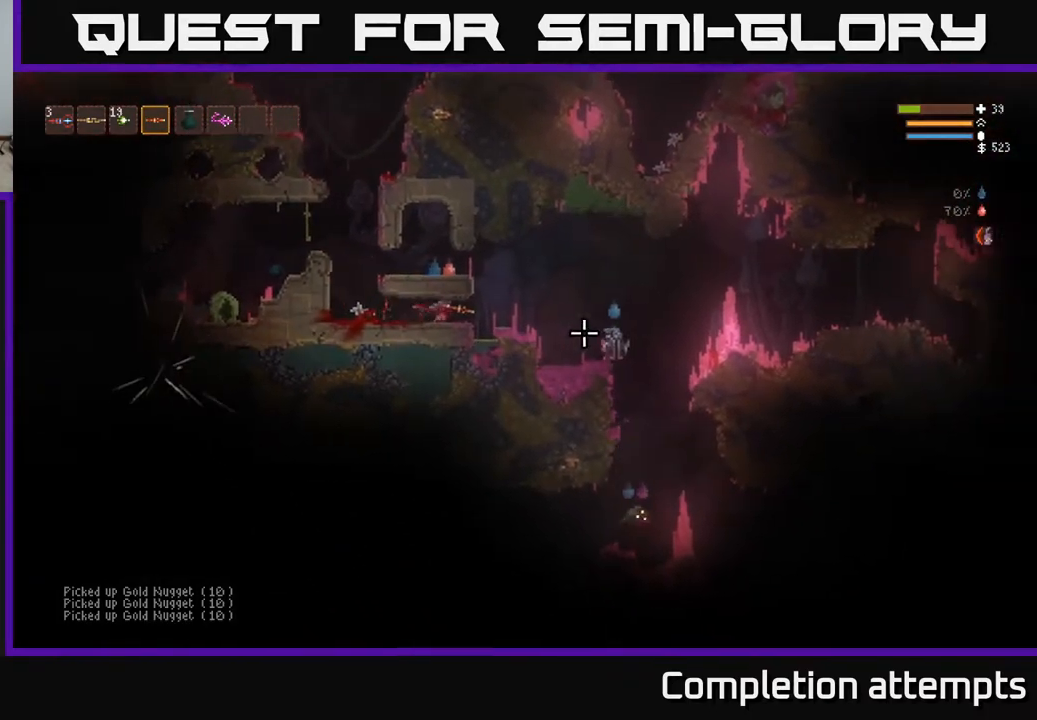
{"buttons": [], "left_stick": "left", "right_stick": "right", "events": []}
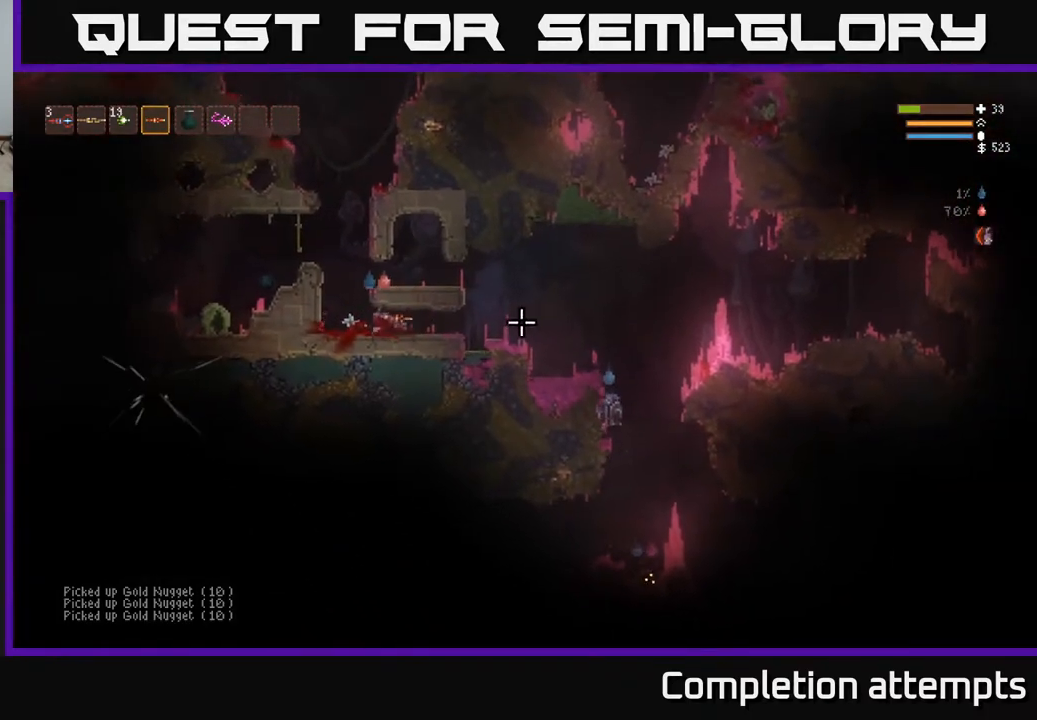
{"buttons": [], "left_stick": "left", "right_stick": "right", "events": [[67, "L2", "down"], [167, "left_stick", "center"], [467, "L2", "up"], [467, "left_stick", "left"]]}
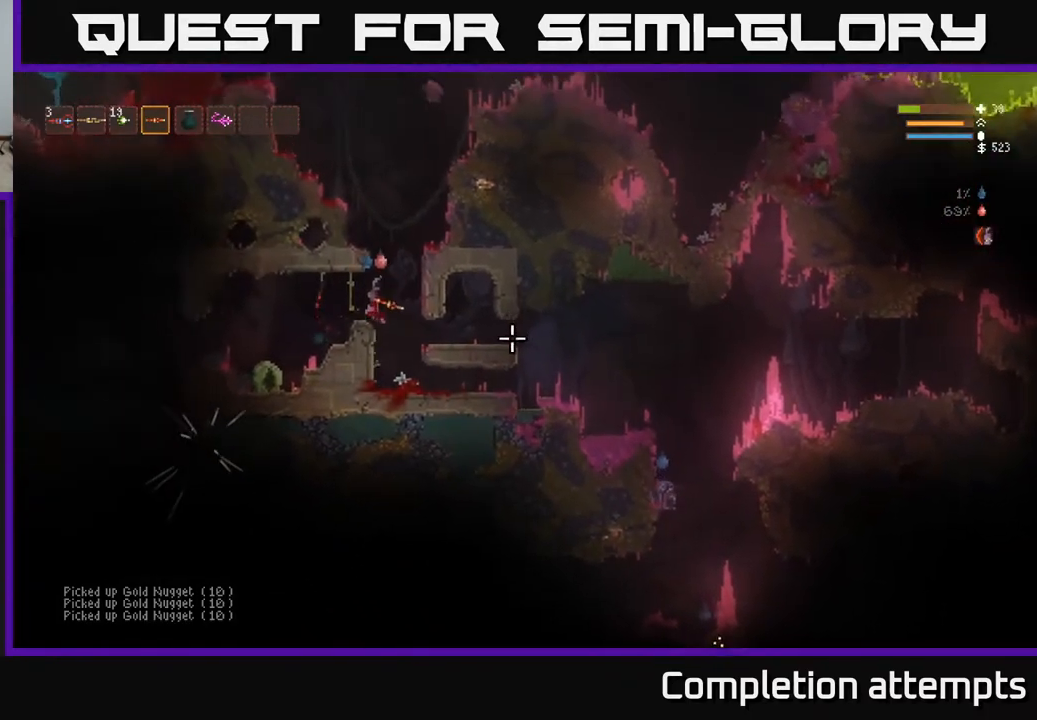
{"buttons": [], "left_stick": "center", "right_stick": "left", "events": [[83, "right_stick", "down-right"], [217, "right_stick", "down-left"], [300, "right_stick", "left"], [433, "left_stick", "center"]]}
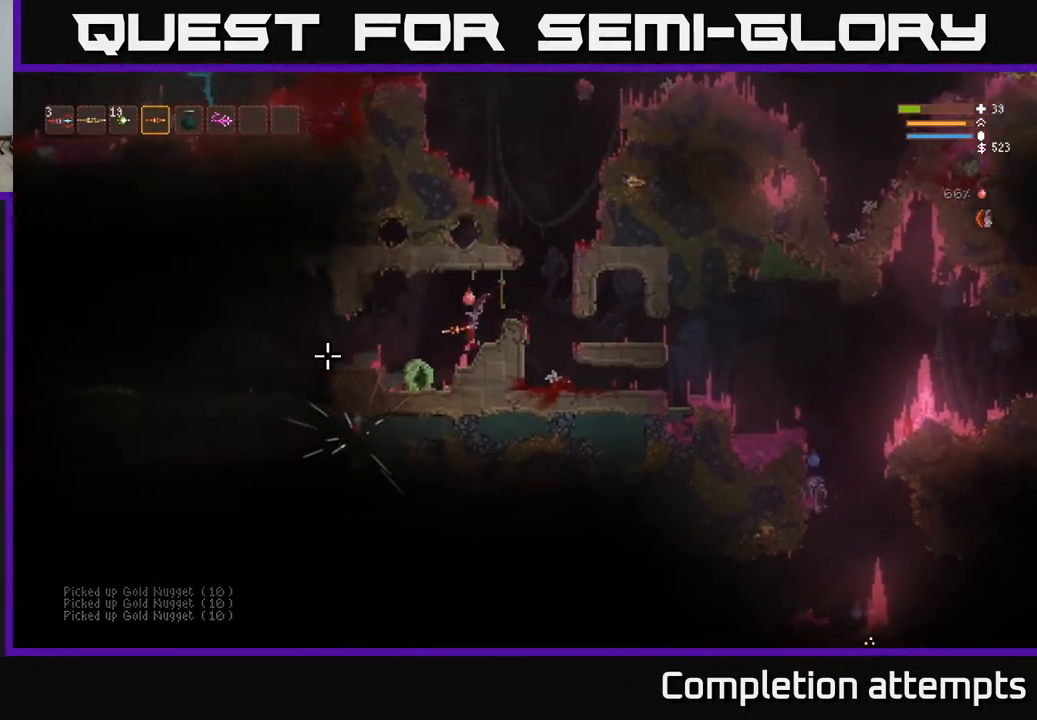
{"buttons": [], "left_stick": "left", "right_stick": "left", "events": [[67, "left_stick", "left"], [150, "L2", "down"], [317, "L2", "up"]]}
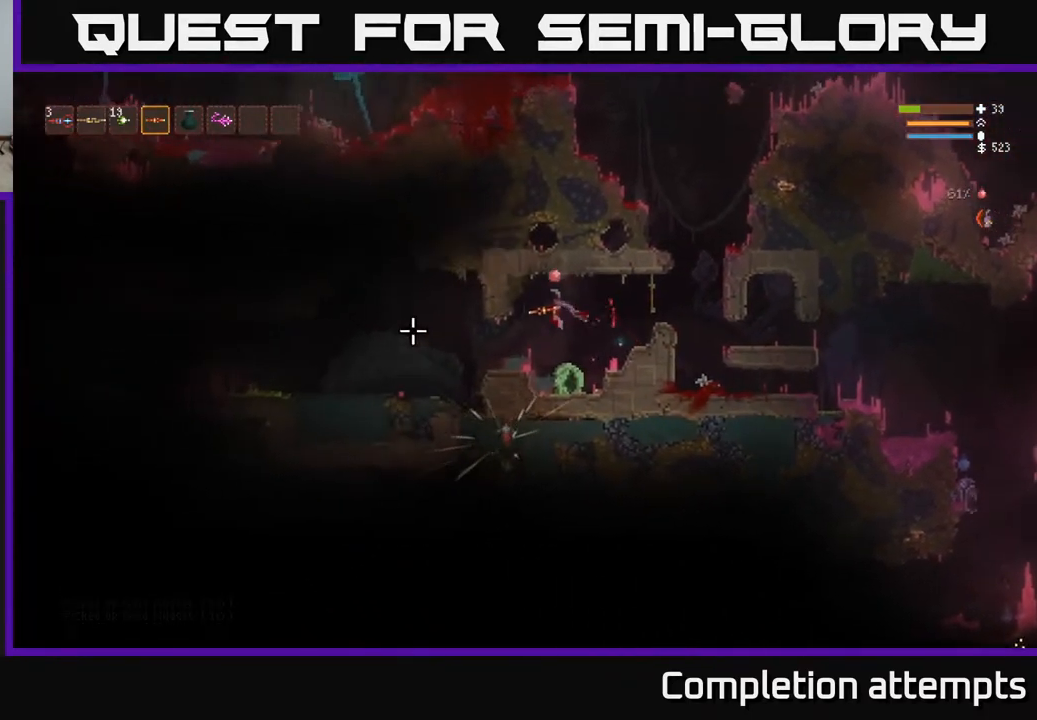
{"buttons": [], "left_stick": "left", "right_stick": "center", "events": [[433, "right_stick", "center"]]}
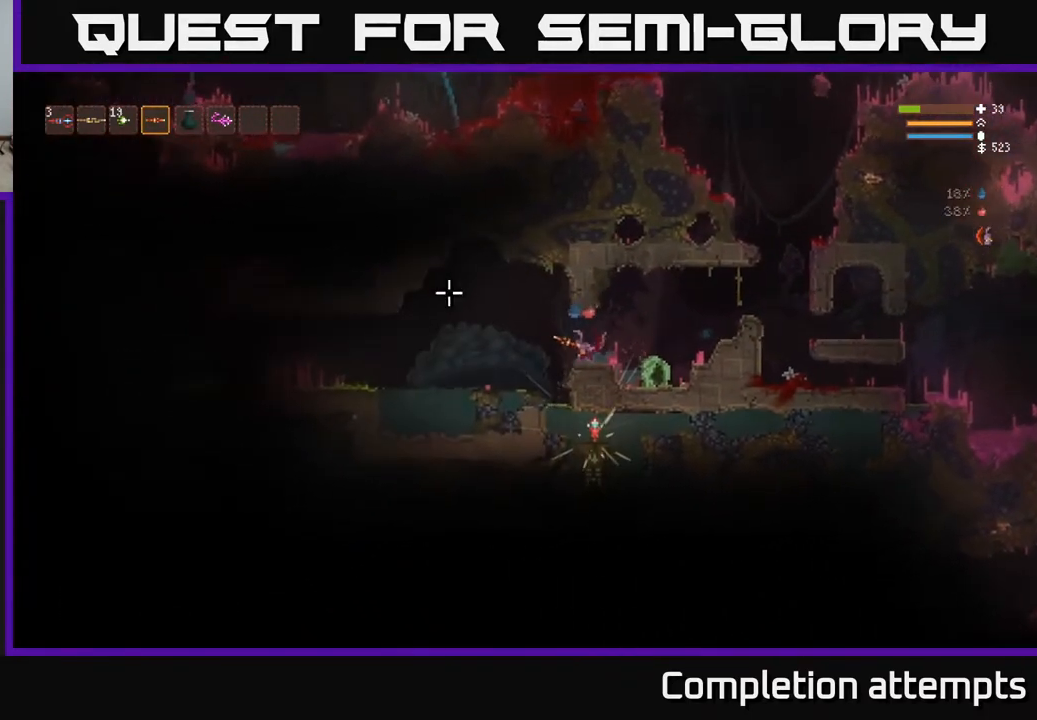
{"buttons": [], "left_stick": "center", "right_stick": "center", "events": [[33, "left_stick", "center"], [100, "left_stick", "right"], [217, "left_stick", "down"], [300, "left_stick", "left"], [500, "left_stick", "center"]]}